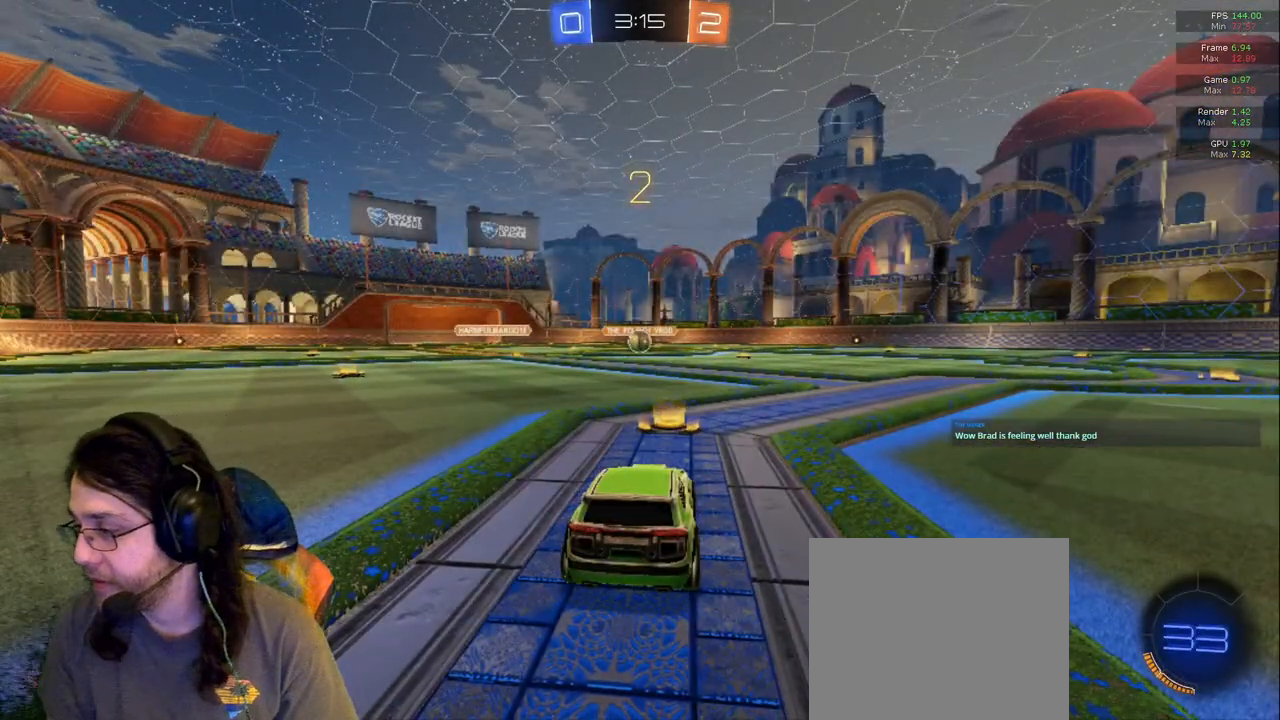
Gameplay with a controller (PlayStation layout); each line is a JSON object with the inputs held at the frame after it (dt_ms = milliseconds from this image to that frame). "events" lists button and stick changes between this image and that frame as [ms after this image, input, new state], when the widget could be followed in between. Not read: CIRCLE L3 R3 TRIANGLE.
{"dt_ms": 500, "buttons": ["R2"], "left_stick": "center", "right_stick": "center", "events": [[283, "R2", "down"]]}
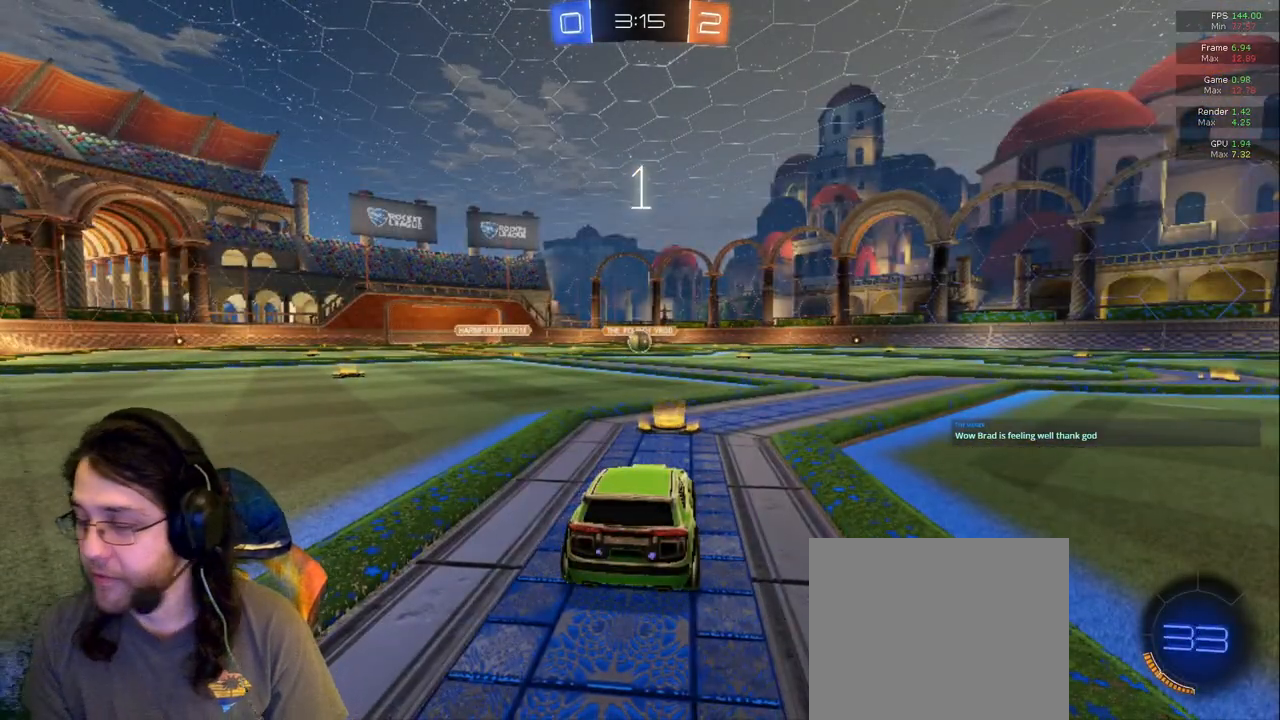
{"dt_ms": 500, "buttons": ["R2"], "left_stick": "center", "right_stick": "center", "events": []}
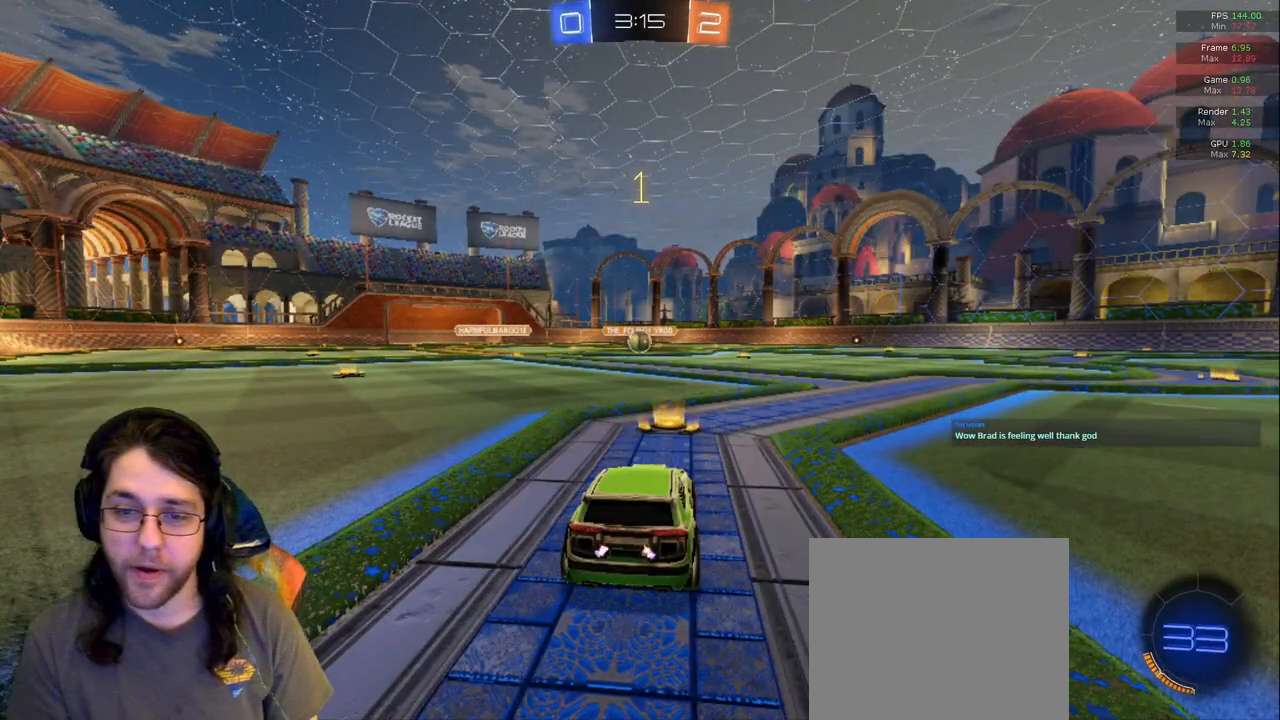
{"dt_ms": 500, "buttons": ["R1"], "left_stick": "center", "right_stick": "center", "events": [[317, "R1", "down"], [417, "R2", "up"]]}
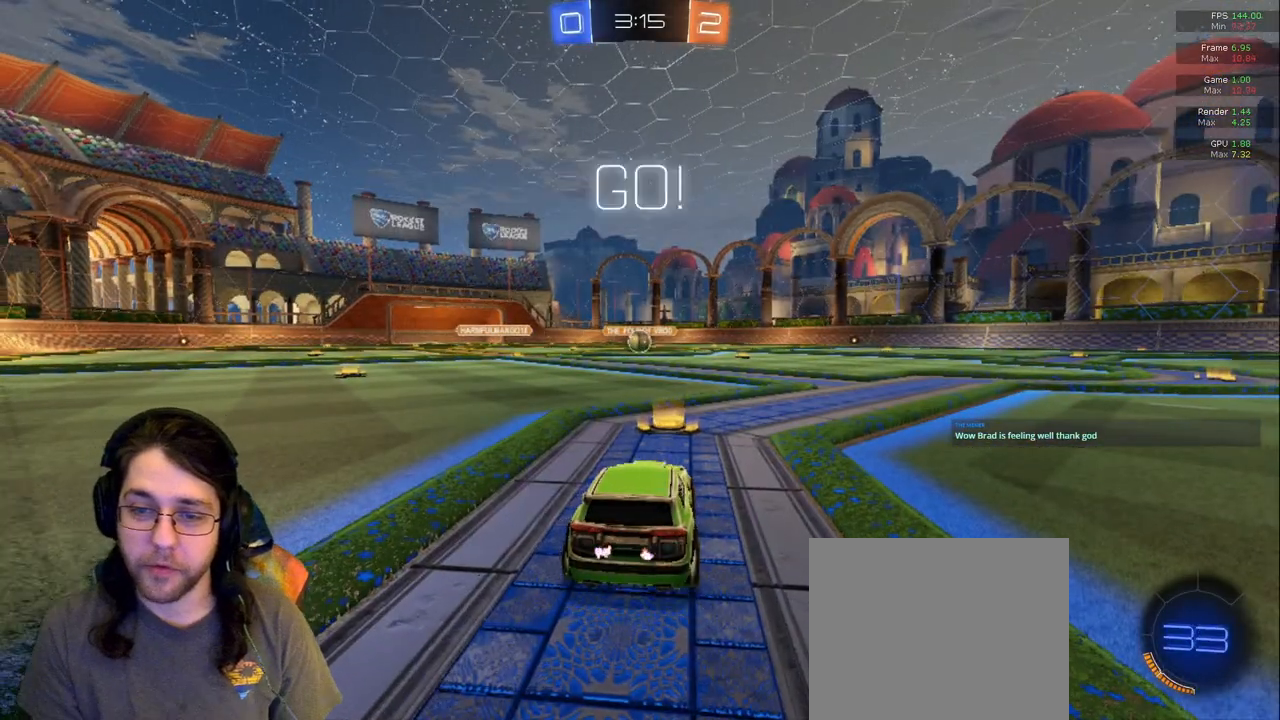
{"dt_ms": 500, "buttons": ["R1"], "left_stick": "center", "right_stick": "center", "events": [[217, "left_stick", "up-left"], [400, "left_stick", "center"]]}
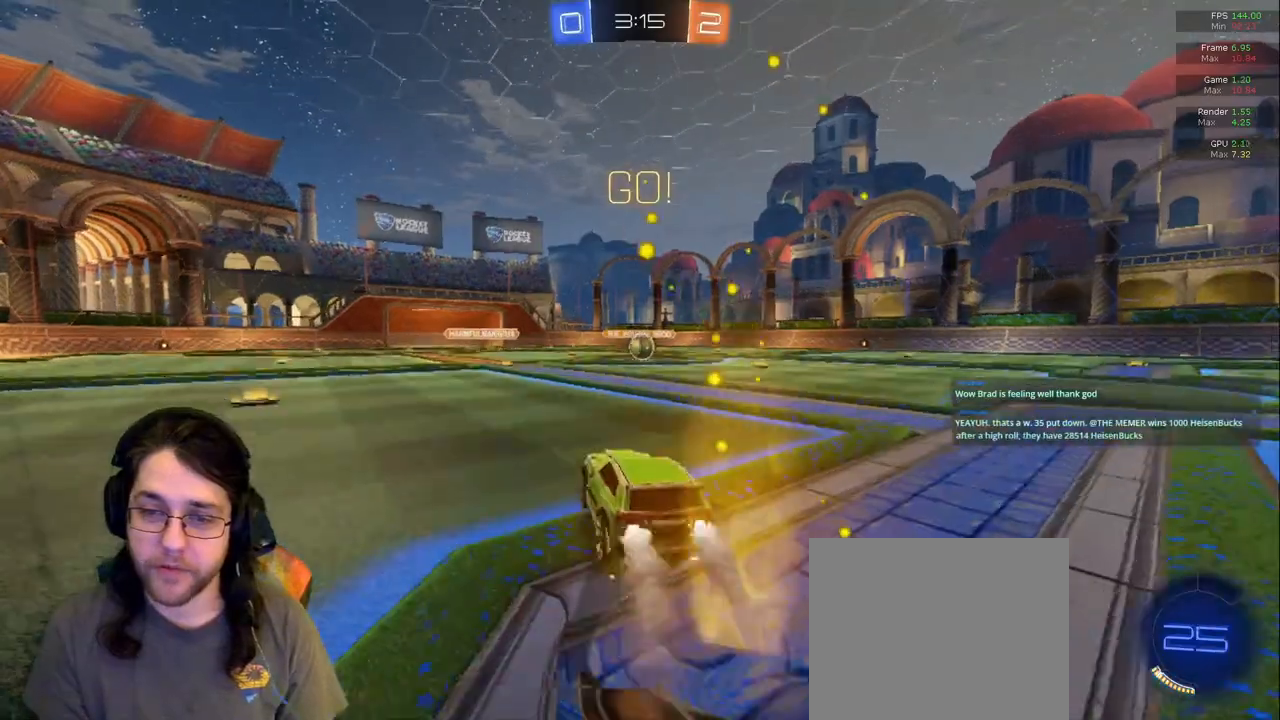
{"dt_ms": 500, "buttons": ["R1", "R2"], "left_stick": "center", "right_stick": "center", "events": [[383, "R2", "down"]]}
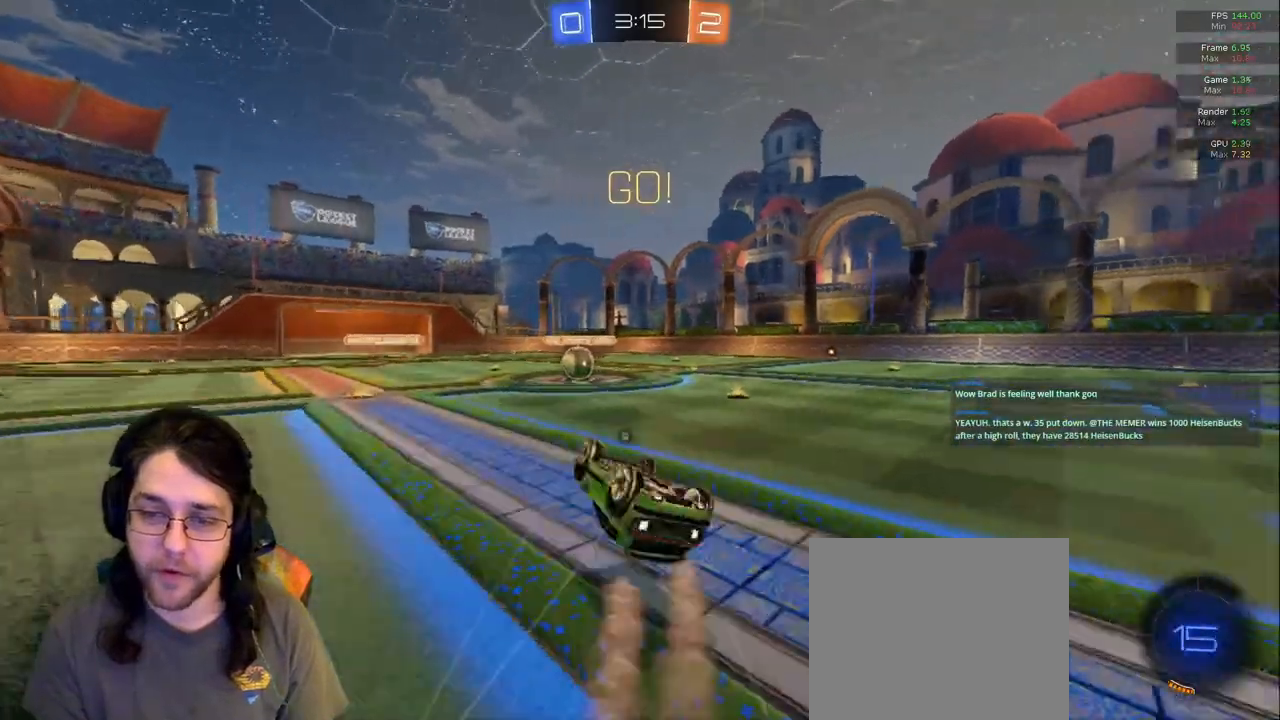
{"dt_ms": 1000, "buttons": ["R2"], "left_stick": "up", "right_stick": "center"}